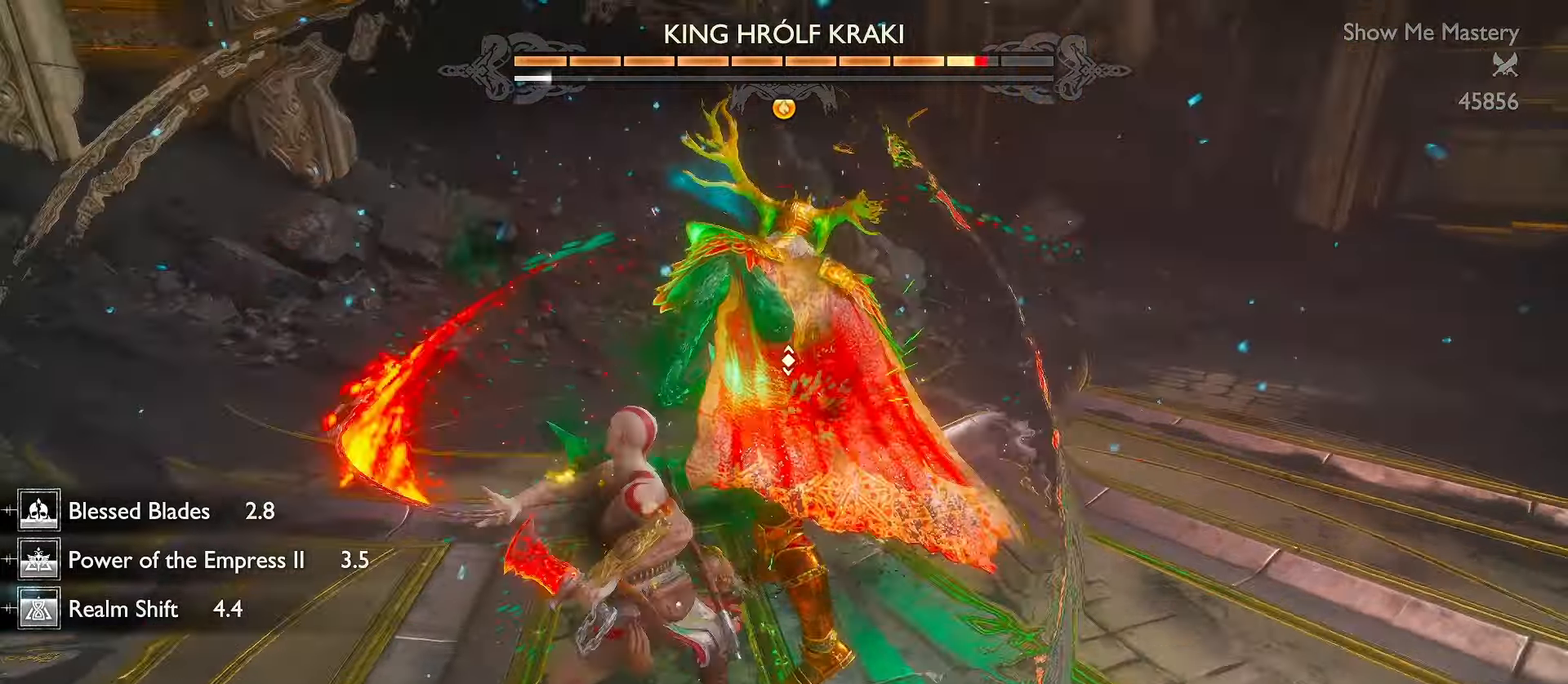
Gameplay with a controller (Xbox layout); each line is a JSON object with the inputs held at the frame after it (dt_ms = milliseconds from this image to that frame). "events" lists button and stick changes between this image and that frame as [ms after this image, input, new state], when the widget could be followed in between. Not read: R3 TOUCHPAD.
{"dt_ms": 500, "buttons": ["R2"], "left_stick": "up", "right_stick": "center", "events": [[16, "R2", "up"], [83, "R2", "down"], [116, "right_stick", "right"], [183, "R2", "up"], [200, "right_stick", "down-right"], [266, "R2", "down"], [350, "R2", "up"], [416, "R2", "down"], [416, "right_stick", "center"]]}
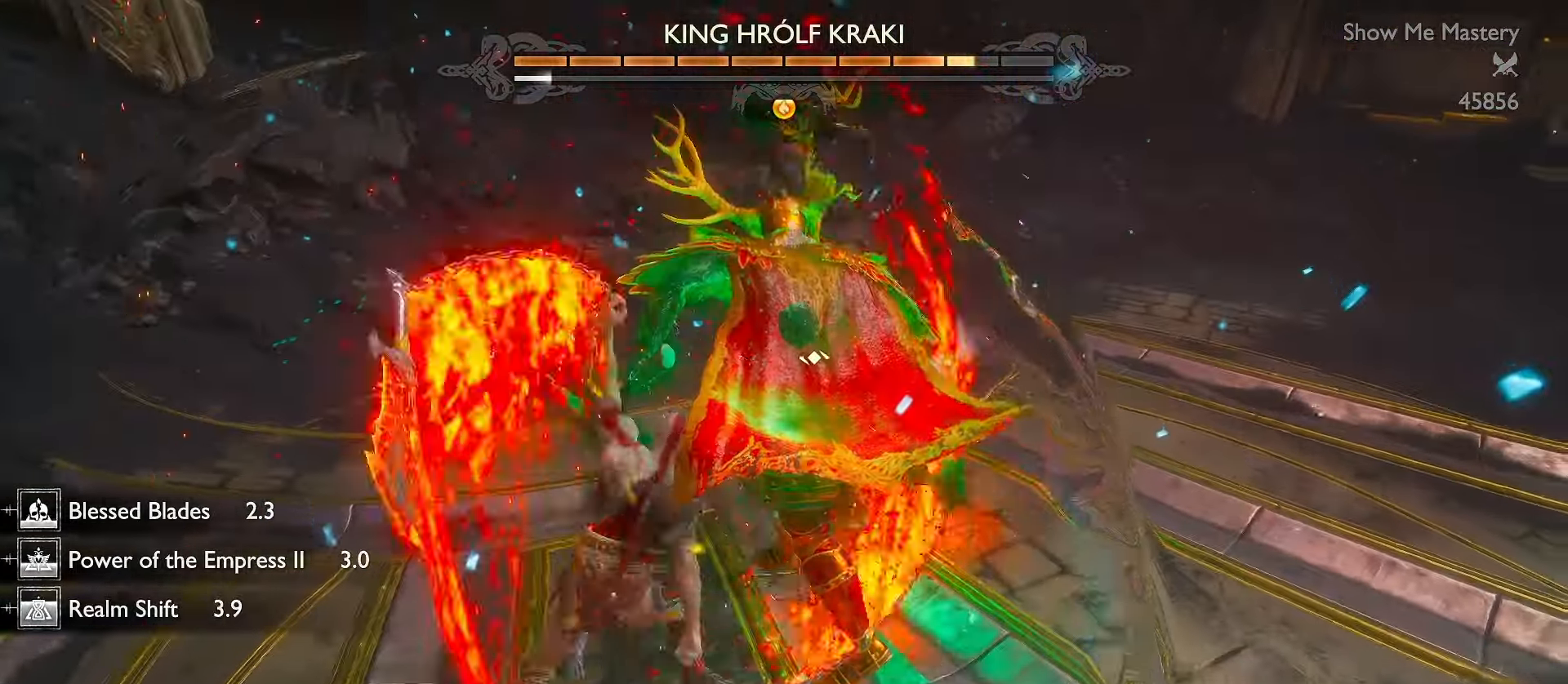
{"dt_ms": 500, "buttons": [], "left_stick": "up", "right_stick": "center", "events": [[33, "R2", "up"], [83, "R2", "down"], [200, "R2", "up"], [250, "R2", "down"], [383, "R2", "up"]]}
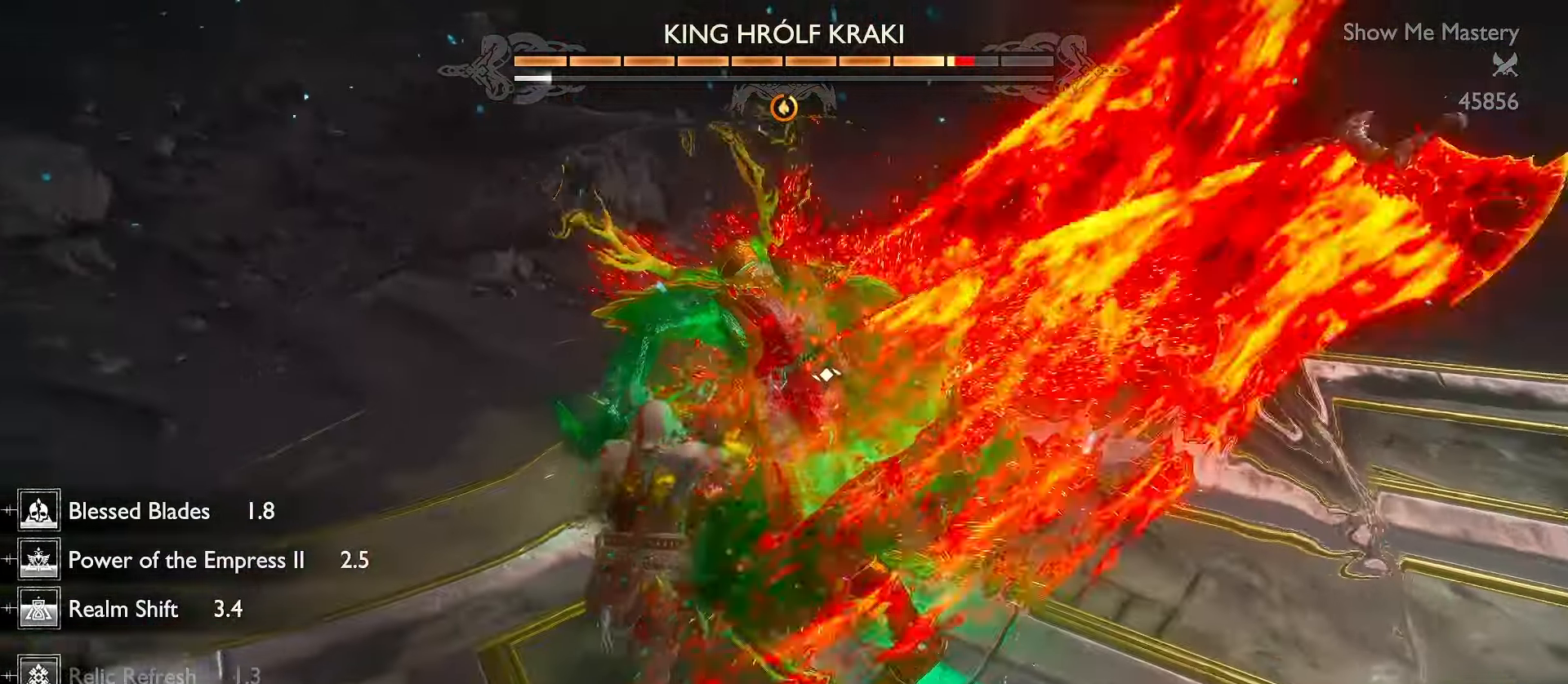
{"dt_ms": 500, "buttons": ["R1"], "left_stick": "center", "right_stick": "center", "events": [[66, "A", "down"], [100, "R1", "down"], [150, "A", "up"], [183, "R1", "up"], [266, "R1", "down"], [266, "left_stick", "center"], [366, "R1", "up"], [433, "R1", "down"]]}
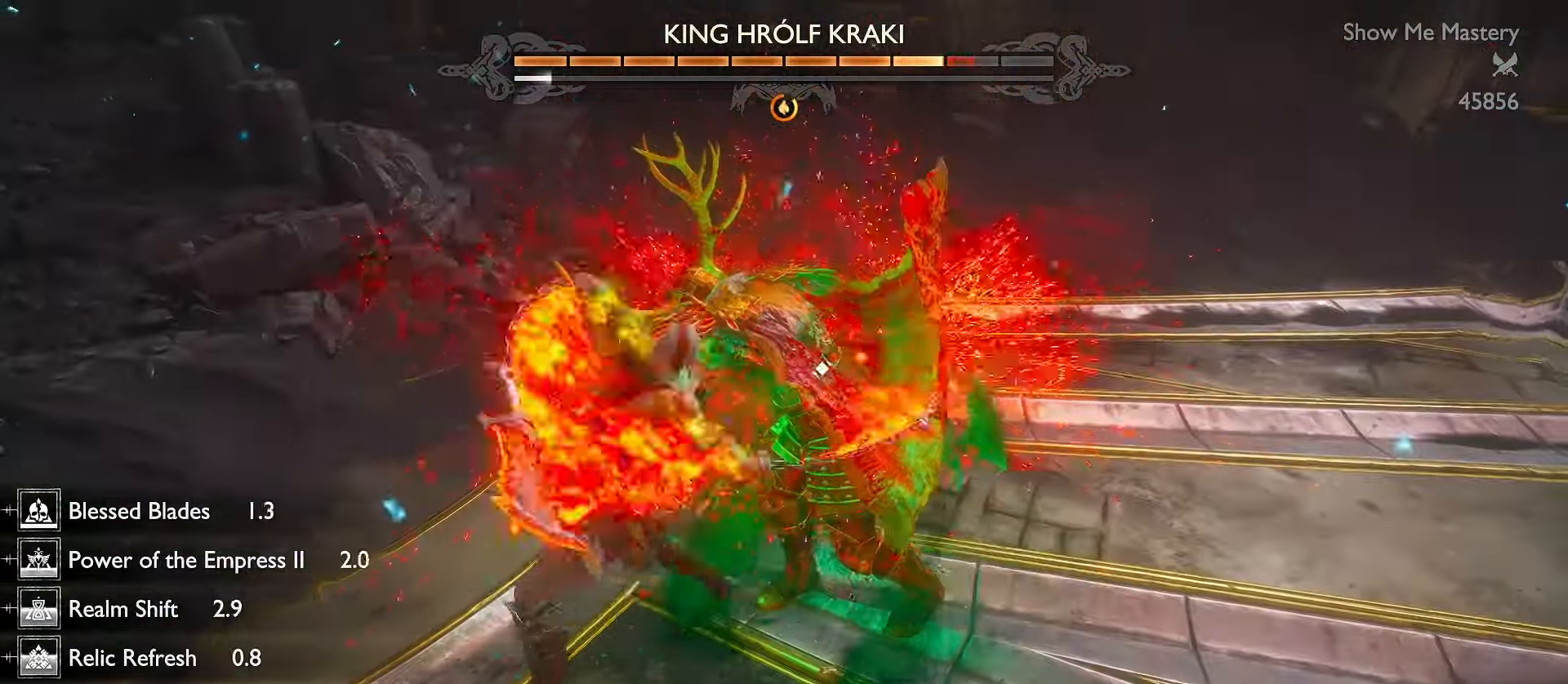
{"dt_ms": 500, "buttons": [], "left_stick": "center", "right_stick": "down"}
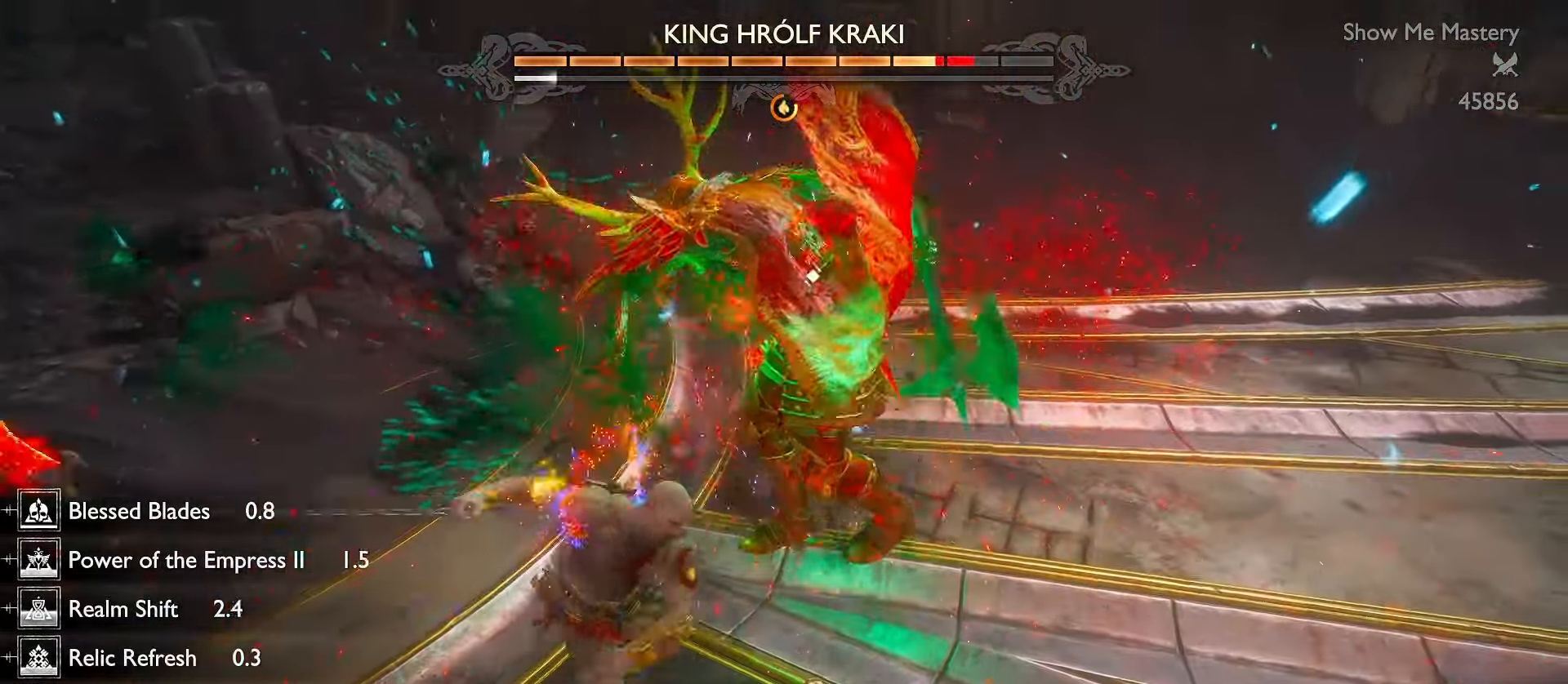
{"dt_ms": 500, "buttons": [], "left_stick": "center", "right_stick": "center", "events": [[116, "right_stick", "center"], [150, "R2", "down"], [266, "R2", "up"], [333, "R2", "down"], [400, "right_stick", "right"], [466, "R2", "up"], [500, "right_stick", "center"]]}
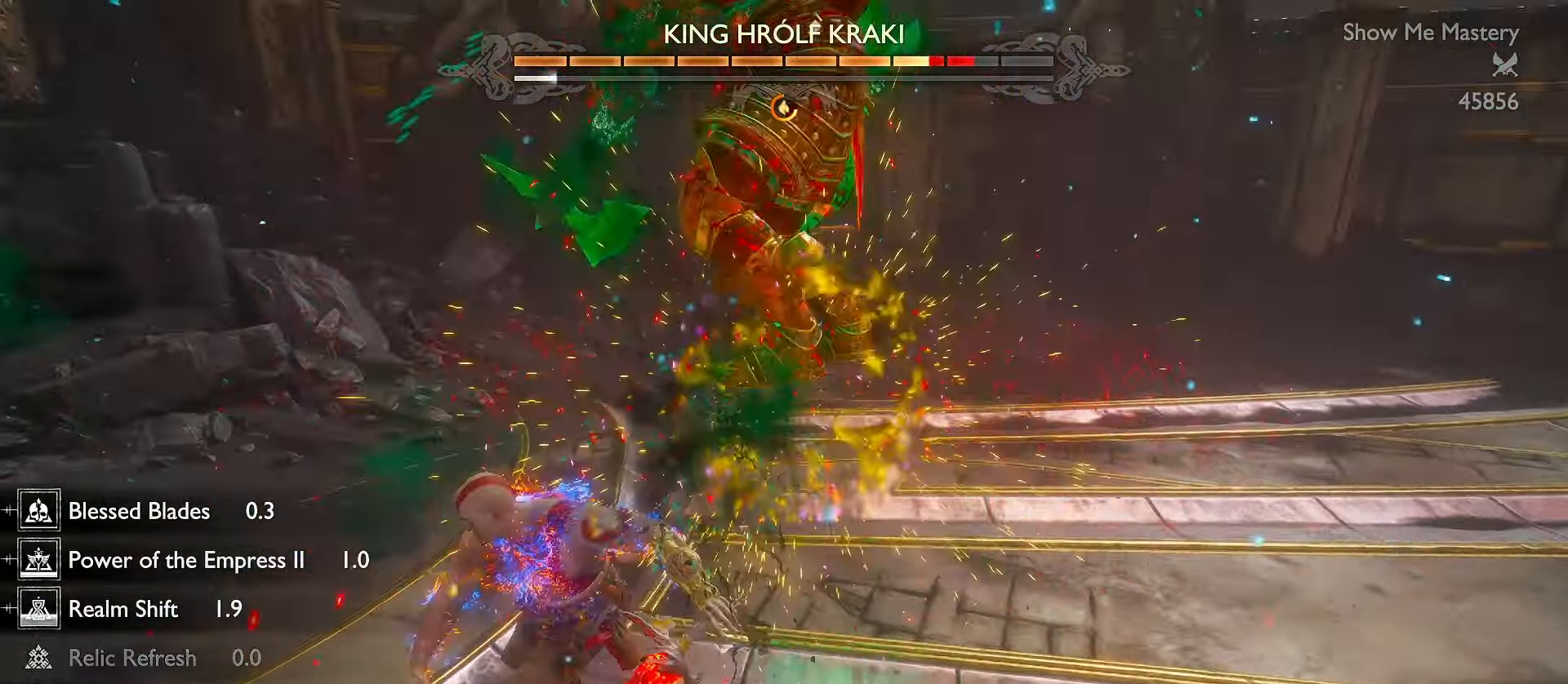
{"dt_ms": 500, "buttons": ["R2"], "left_stick": "center", "right_stick": "up", "events": [[33, "R2", "down"], [66, "right_stick", "right"], [116, "right_stick", "up-right"], [150, "R2", "up"], [216, "R2", "down"], [233, "right_stick", "up"], [333, "R2", "up"], [383, "R2", "down"], [383, "right_stick", "center"], [466, "right_stick", "up"]]}
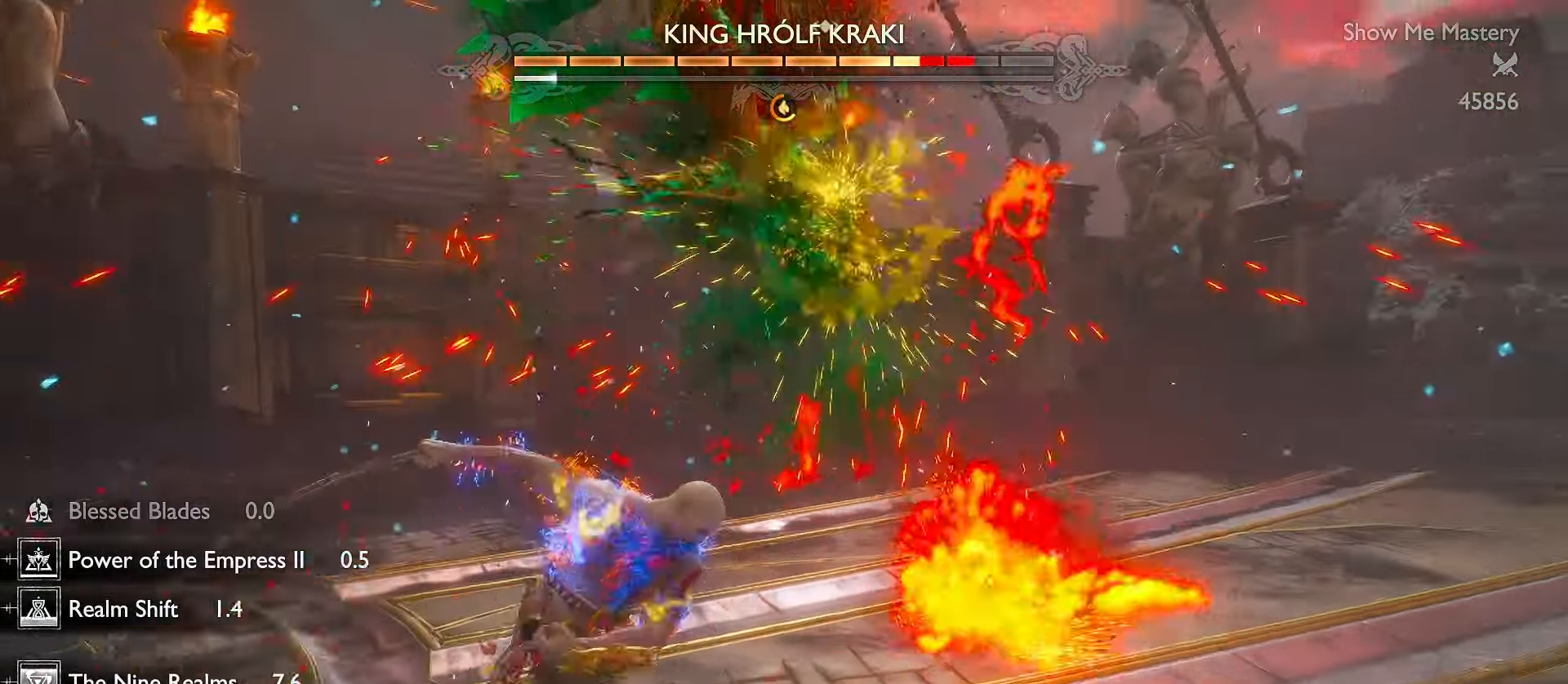
{"dt_ms": 500, "buttons": ["L1"], "left_stick": "center", "right_stick": "center", "events": [[16, "right_stick", "center"], [200, "R2", "up"], [500, "L1", "down"]]}
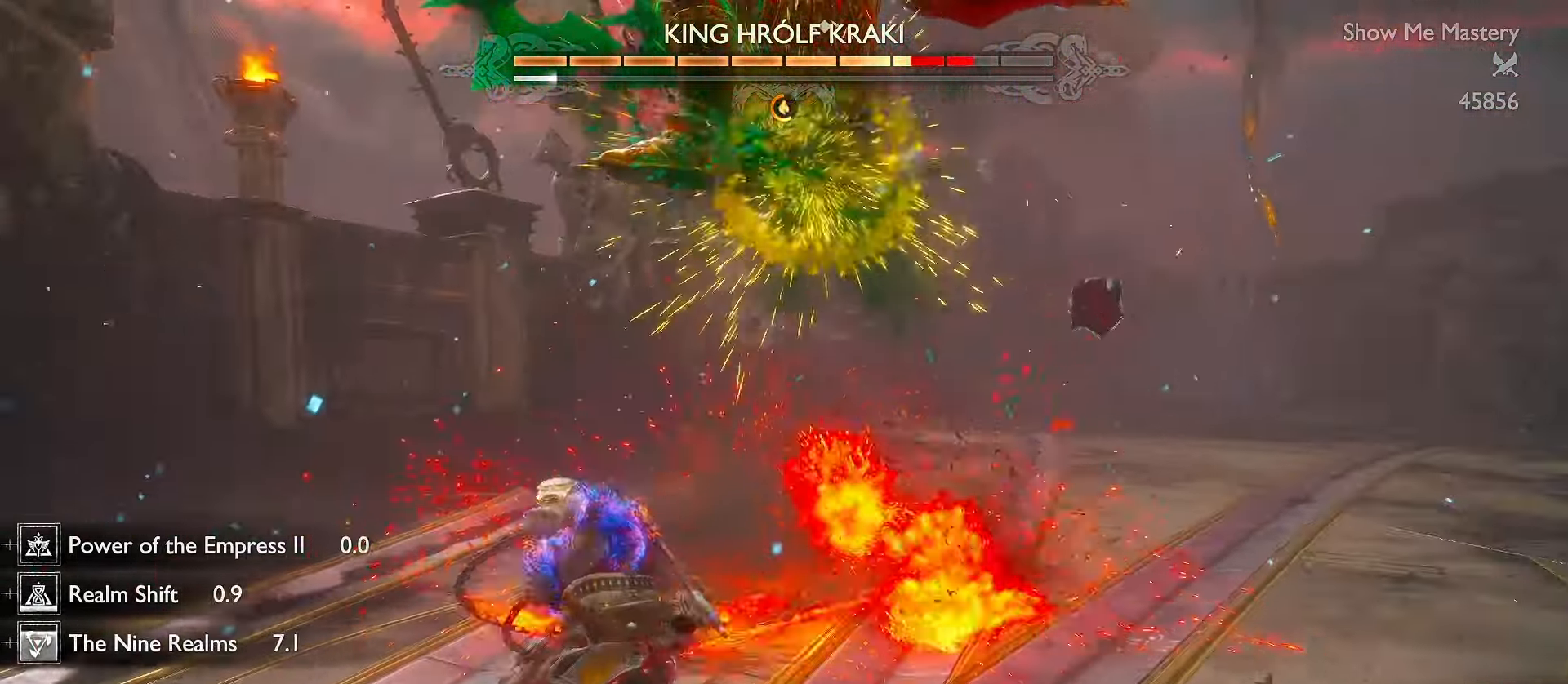
{"dt_ms": 500, "buttons": ["L1"], "left_stick": "up", "right_stick": "up", "events": [[66, "left_stick", "up"], [184, "right_stick", "right"], [434, "right_stick", "up"]]}
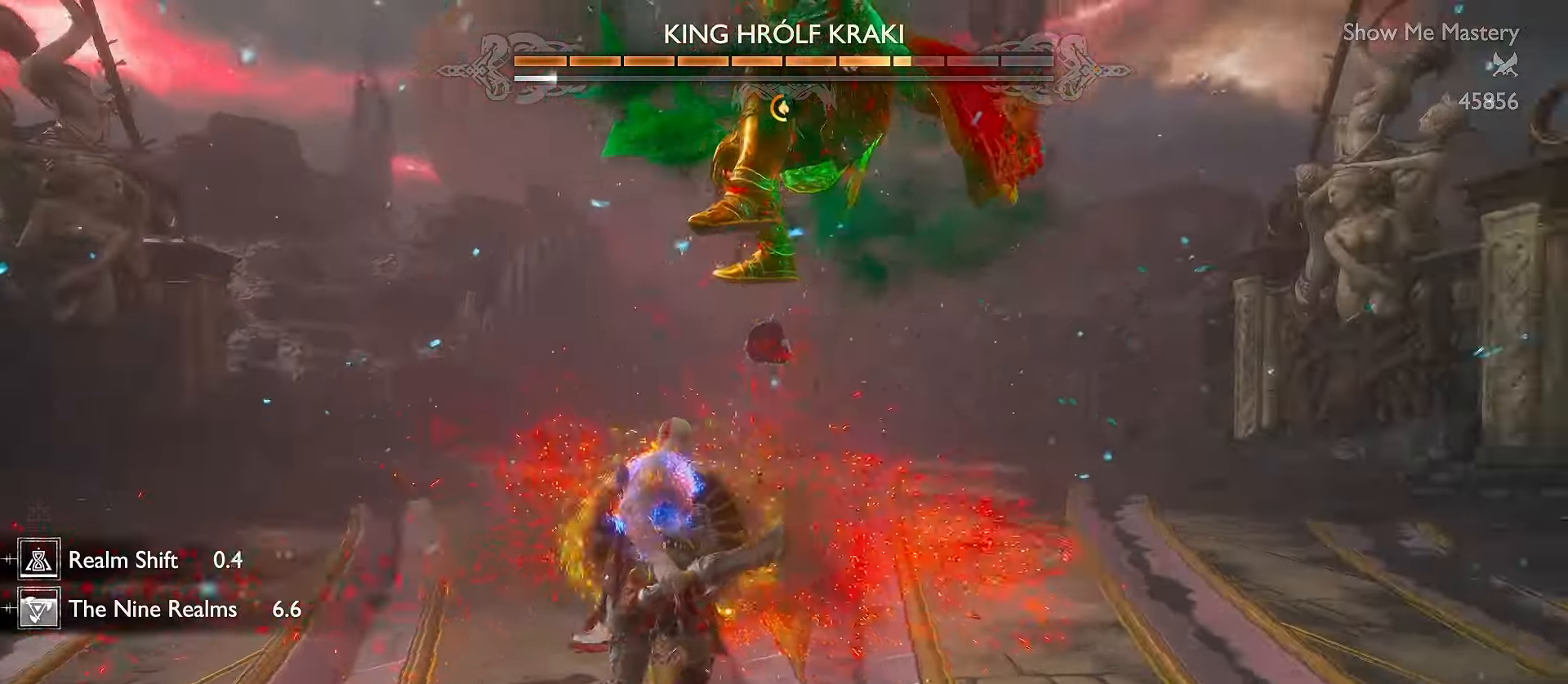
{"dt_ms": 500, "buttons": ["L1"], "left_stick": "up", "right_stick": "center", "events": [[117, "right_stick", "up-right"], [334, "right_stick", "center"]]}
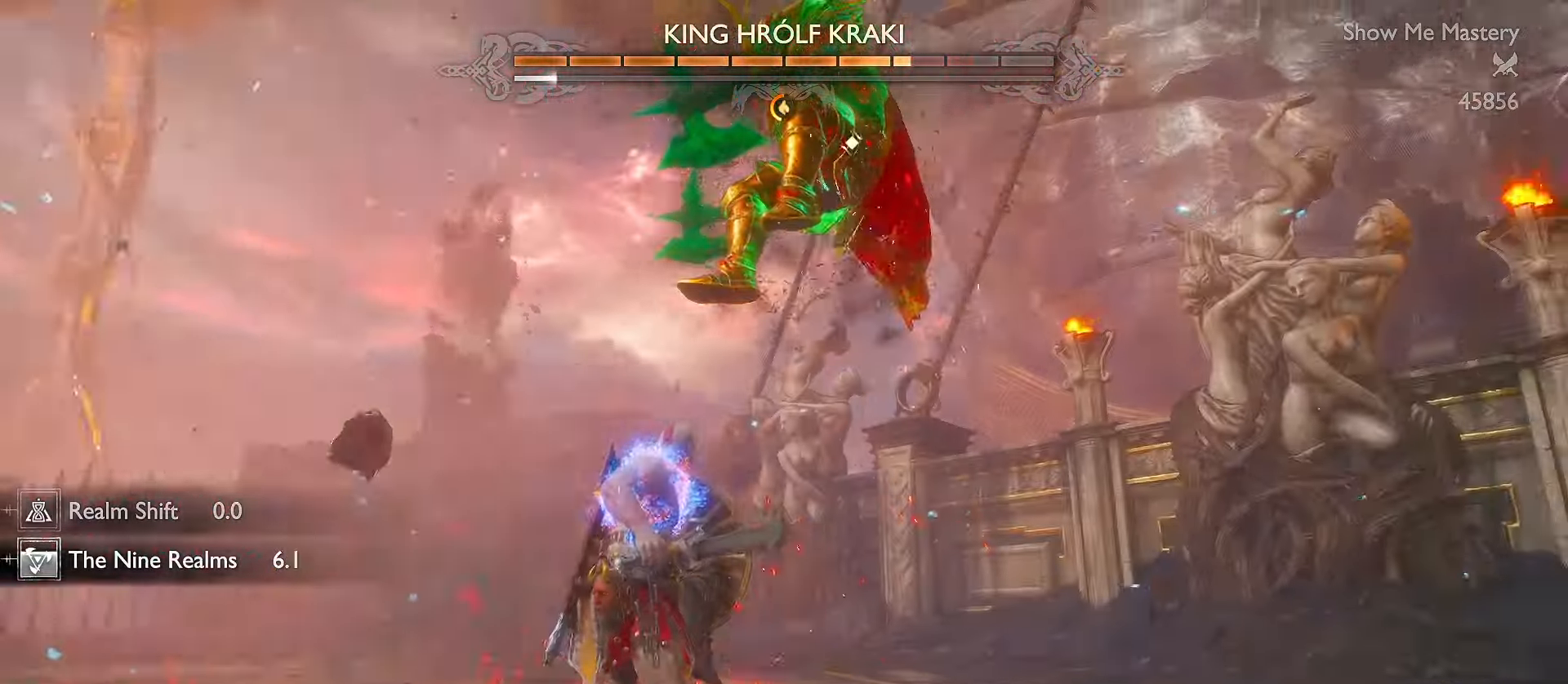
{"dt_ms": 500, "buttons": ["L1"], "left_stick": "down-left", "right_stick": "center", "events": [[34, "right_stick", "down-right"], [167, "left_stick", "left"], [234, "right_stick", "center"], [350, "left_stick", "down-left"]]}
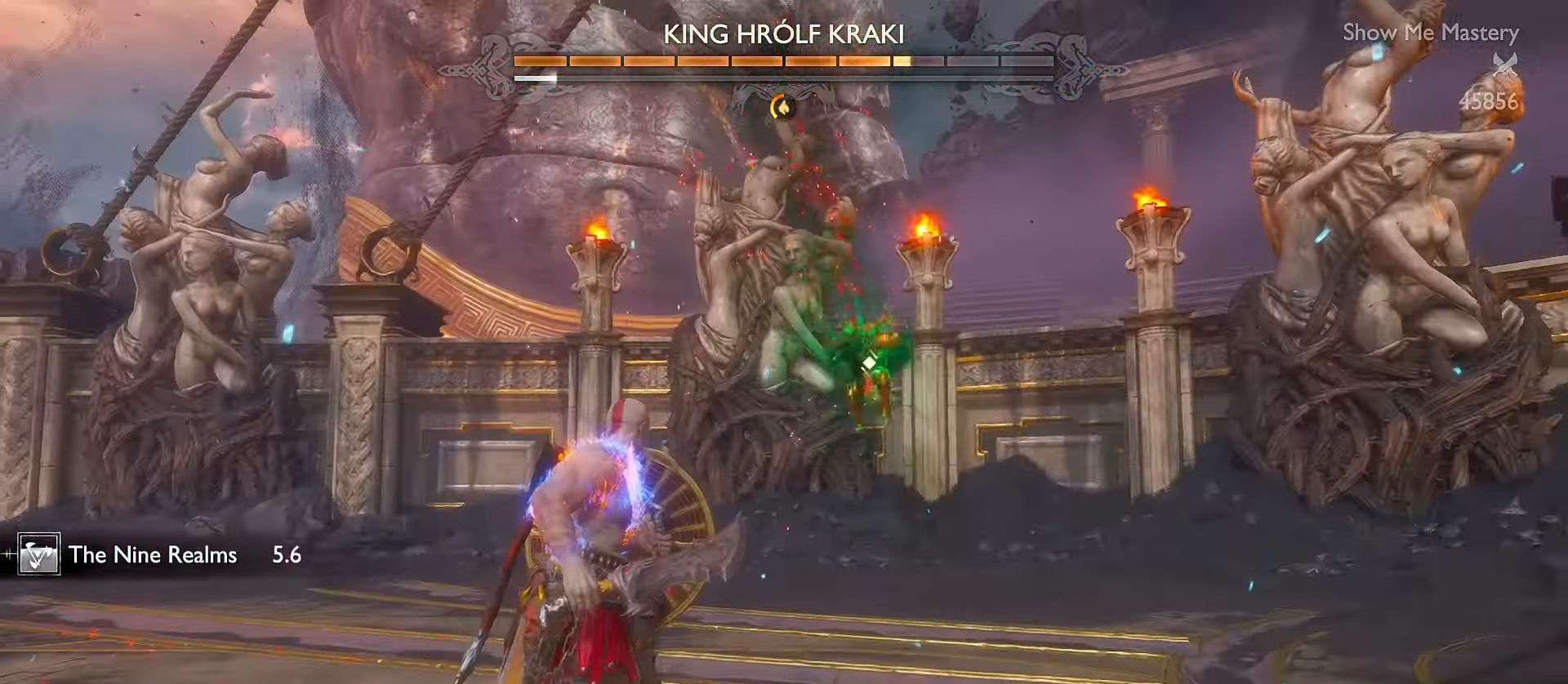
{"dt_ms": 500, "buttons": ["L1"], "left_stick": "down-left", "right_stick": "center", "events": [[300, "right_stick", "right"], [450, "L2", "down"], [467, "right_stick", "center"], [500, "L2", "up"]]}
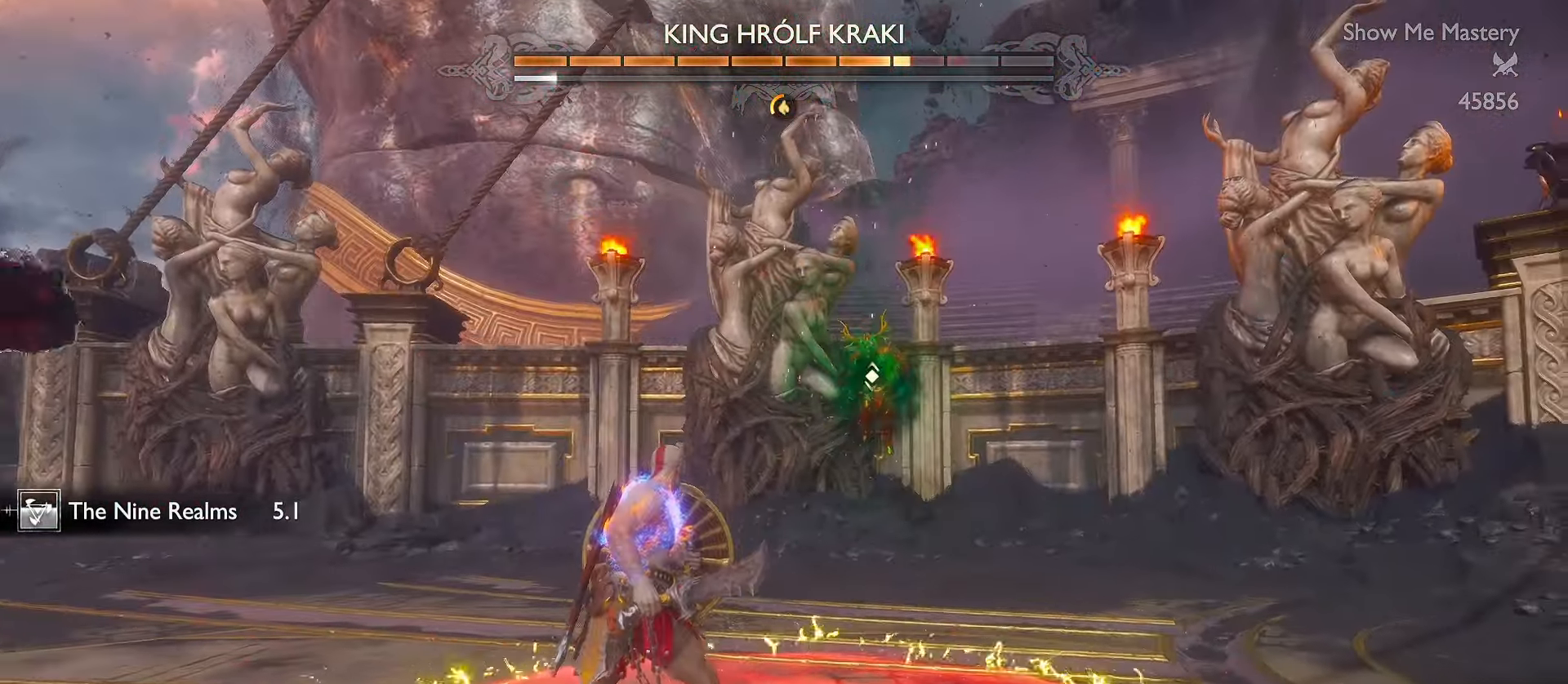
{"dt_ms": 500, "buttons": ["L1"], "left_stick": "down-left", "right_stick": "center"}
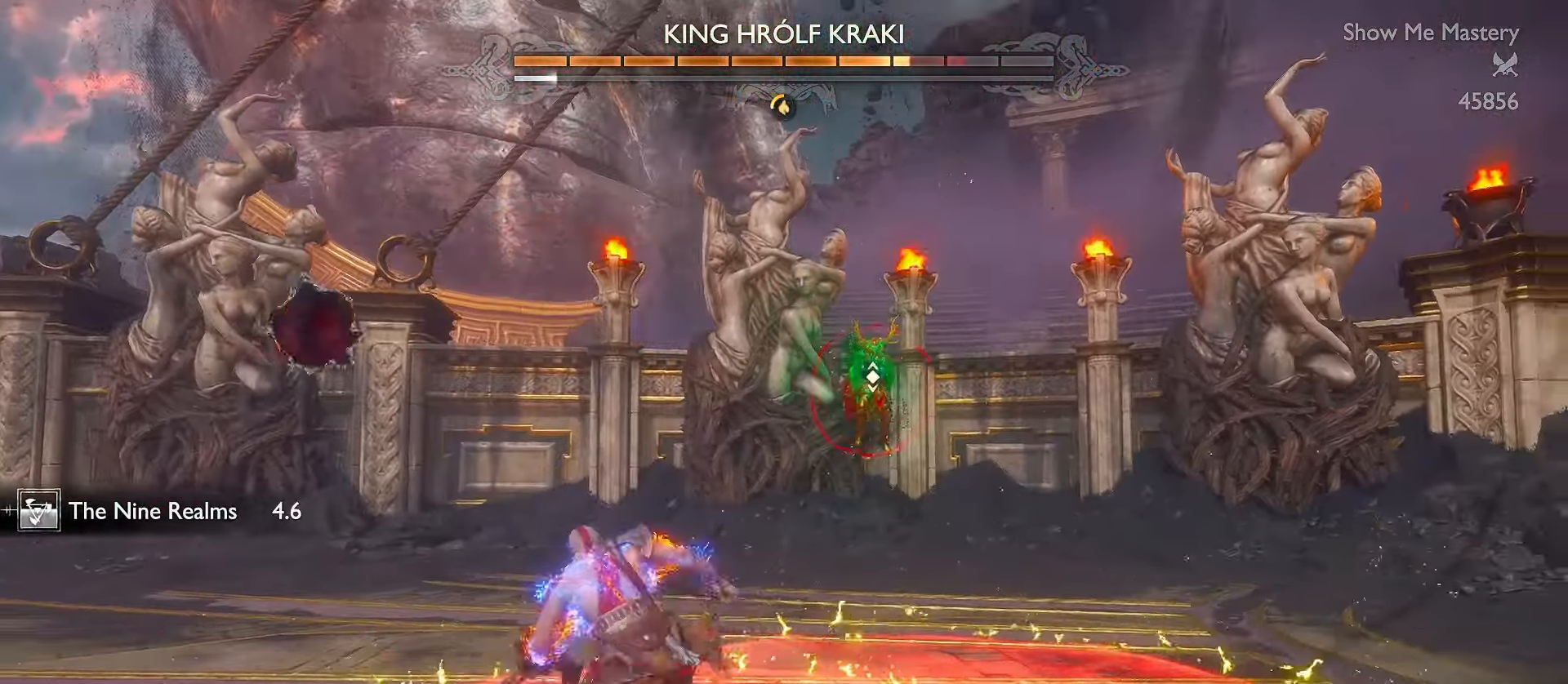
{"dt_ms": 1000, "buttons": [], "left_stick": "down-left", "right_stick": "center"}
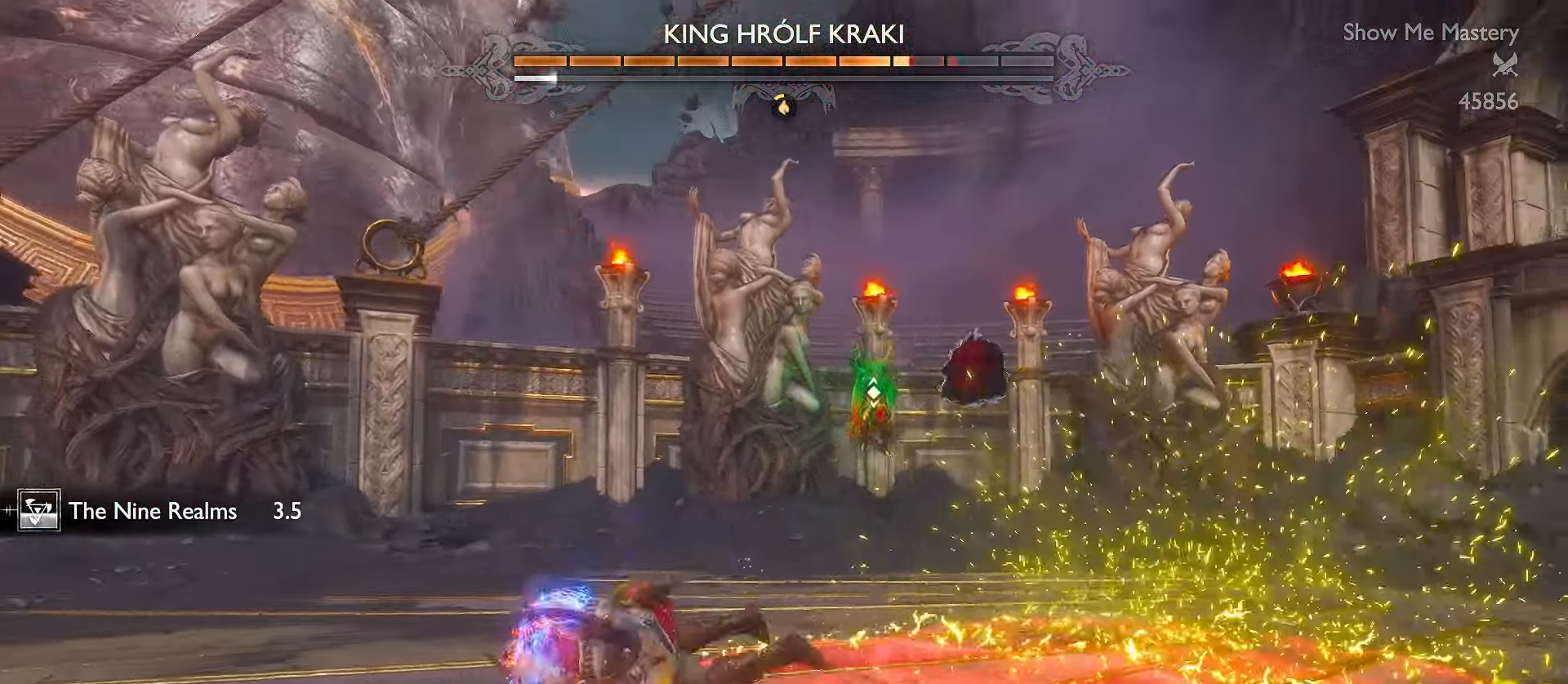
{"dt_ms": 500, "buttons": [], "left_stick": "down", "right_stick": "center"}
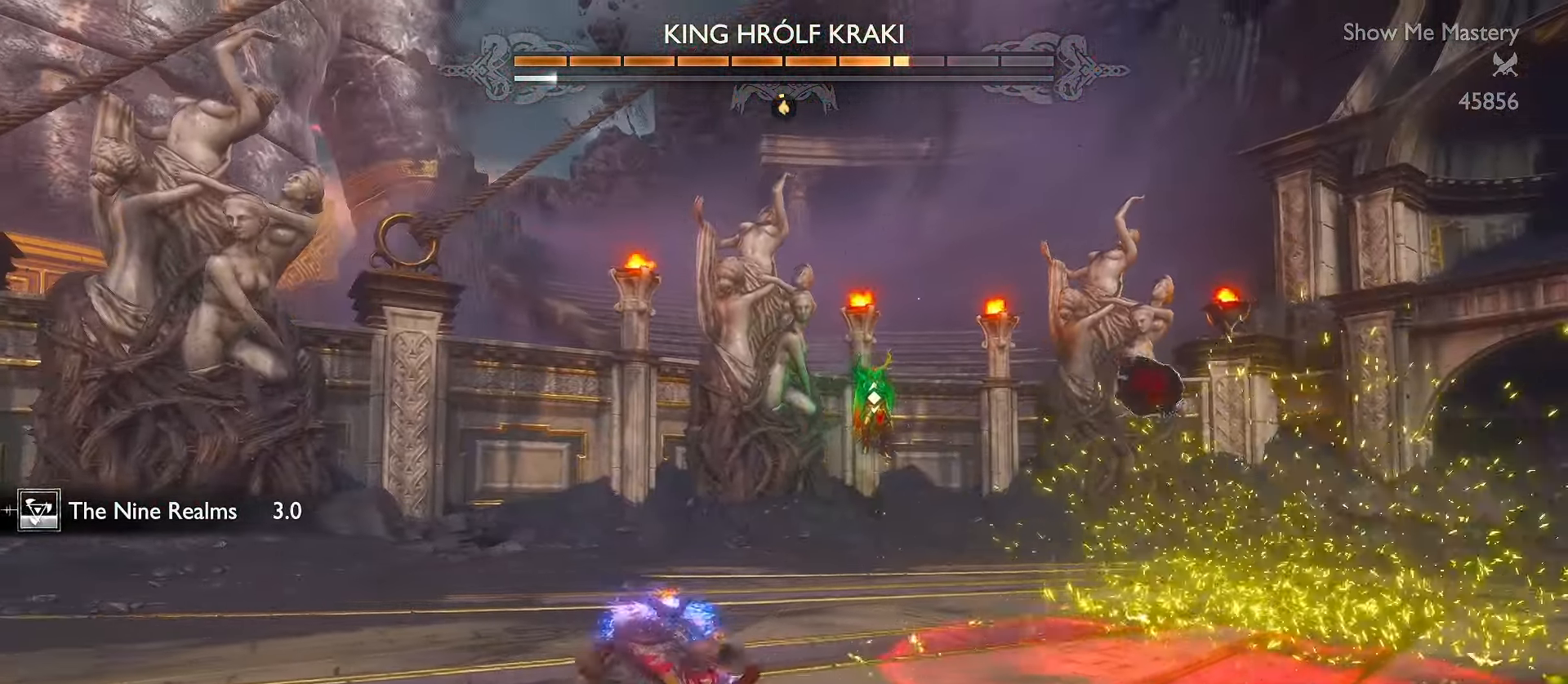
{"dt_ms": 500, "buttons": ["A"], "left_stick": "down", "right_stick": "center"}
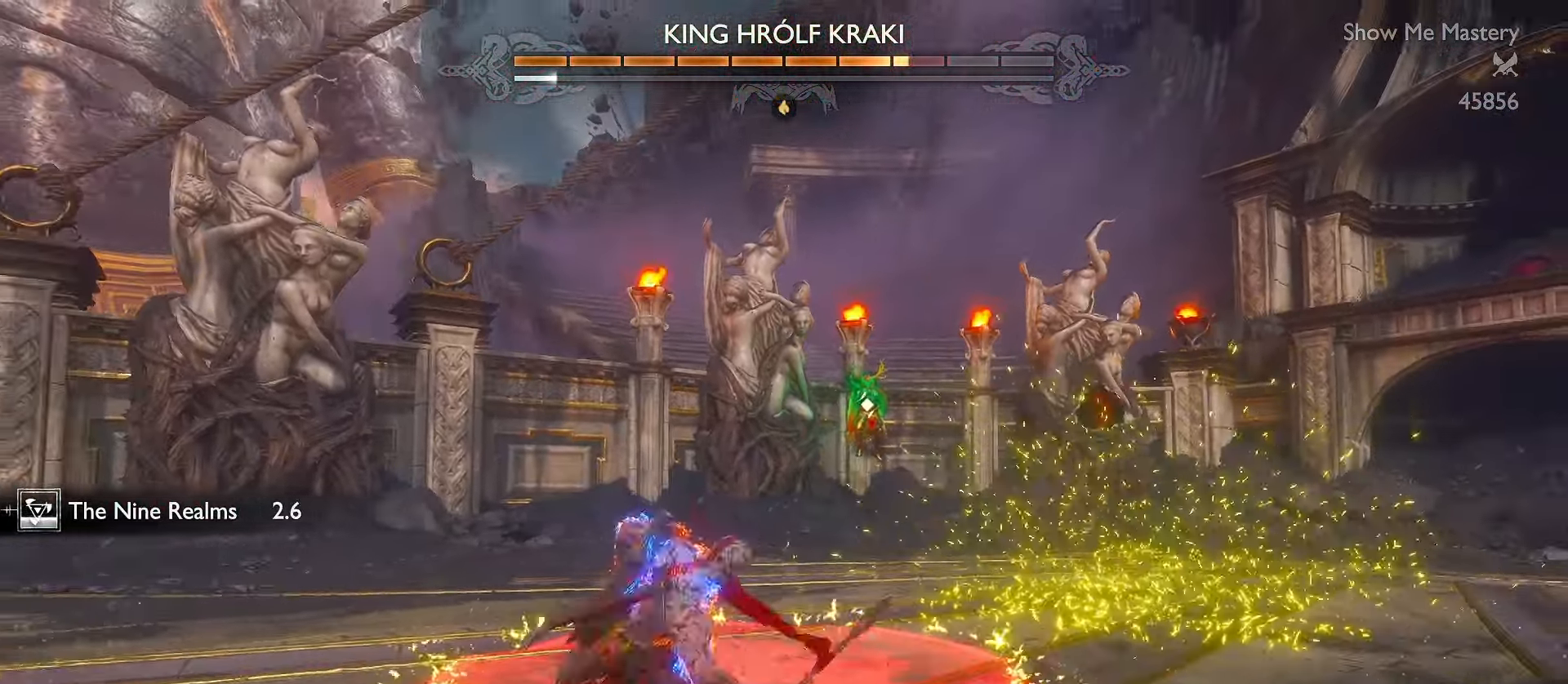
{"dt_ms": 500, "buttons": [], "left_stick": "down-right", "right_stick": "center", "events": [[84, "A", "up"], [184, "left_stick", "down-right"]]}
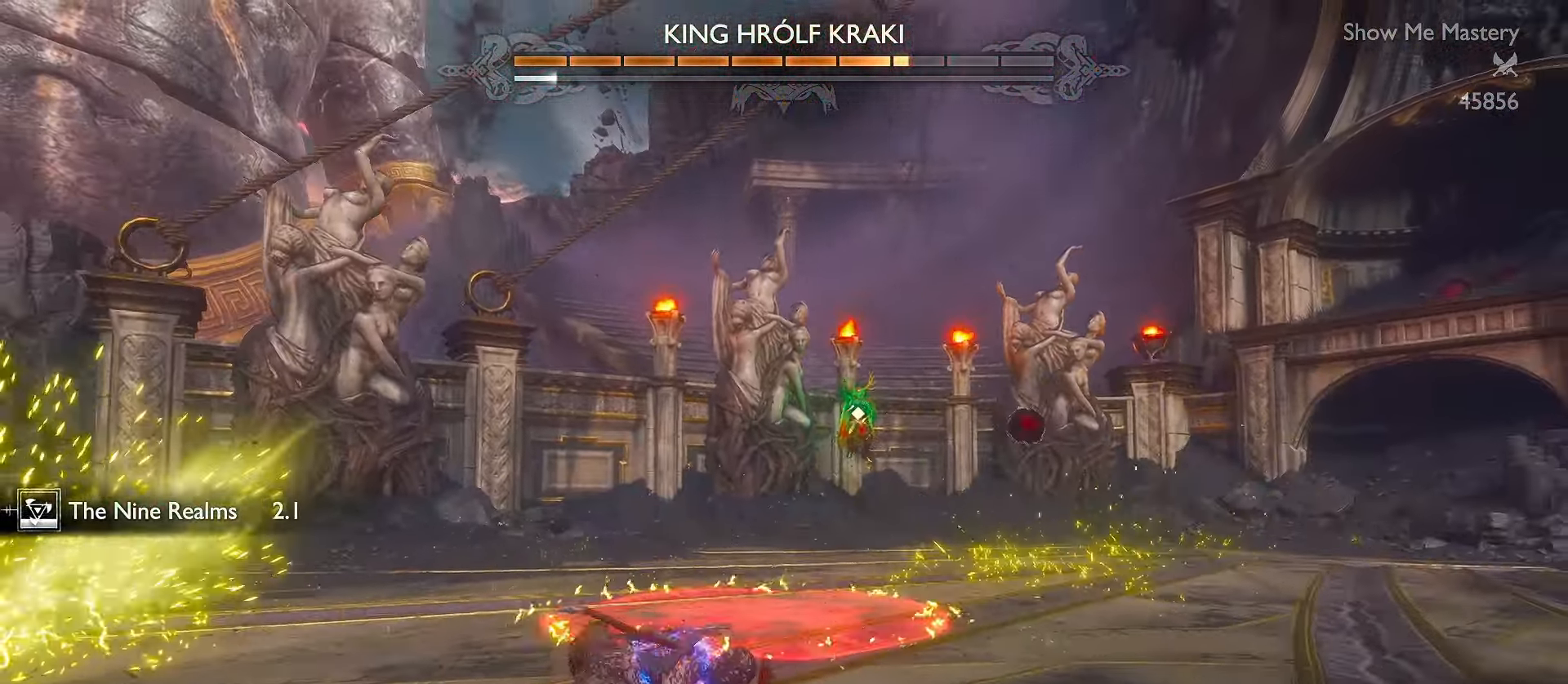
{"dt_ms": 500, "buttons": ["A"], "left_stick": "right", "right_stick": "center", "events": [[217, "left_stick", "right"], [250, "A", "down"], [350, "A", "up"], [433, "A", "down"]]}
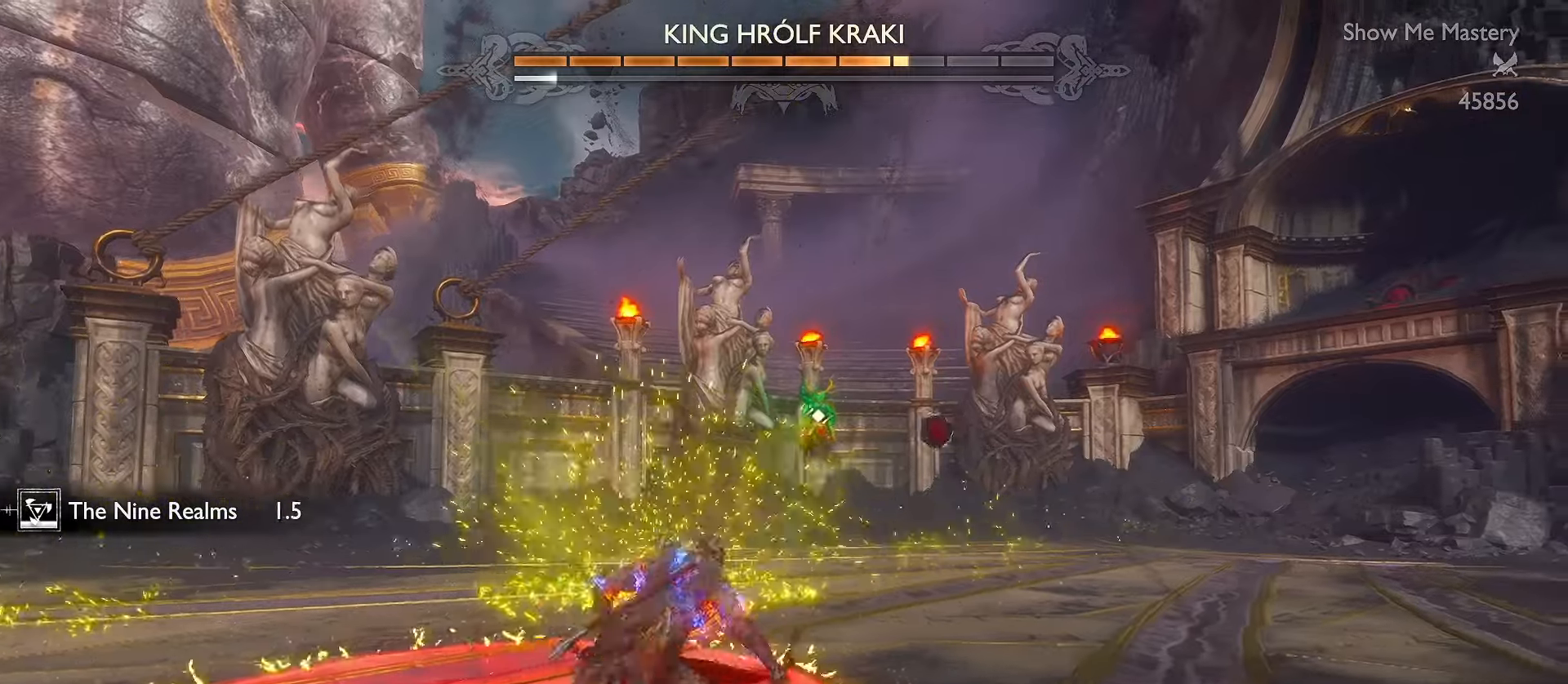
{"dt_ms": 500, "buttons": [], "left_stick": "right", "right_stick": "down-left", "events": [[33, "A", "up"], [100, "A", "down"], [183, "A", "up"], [350, "right_stick", "down-left"]]}
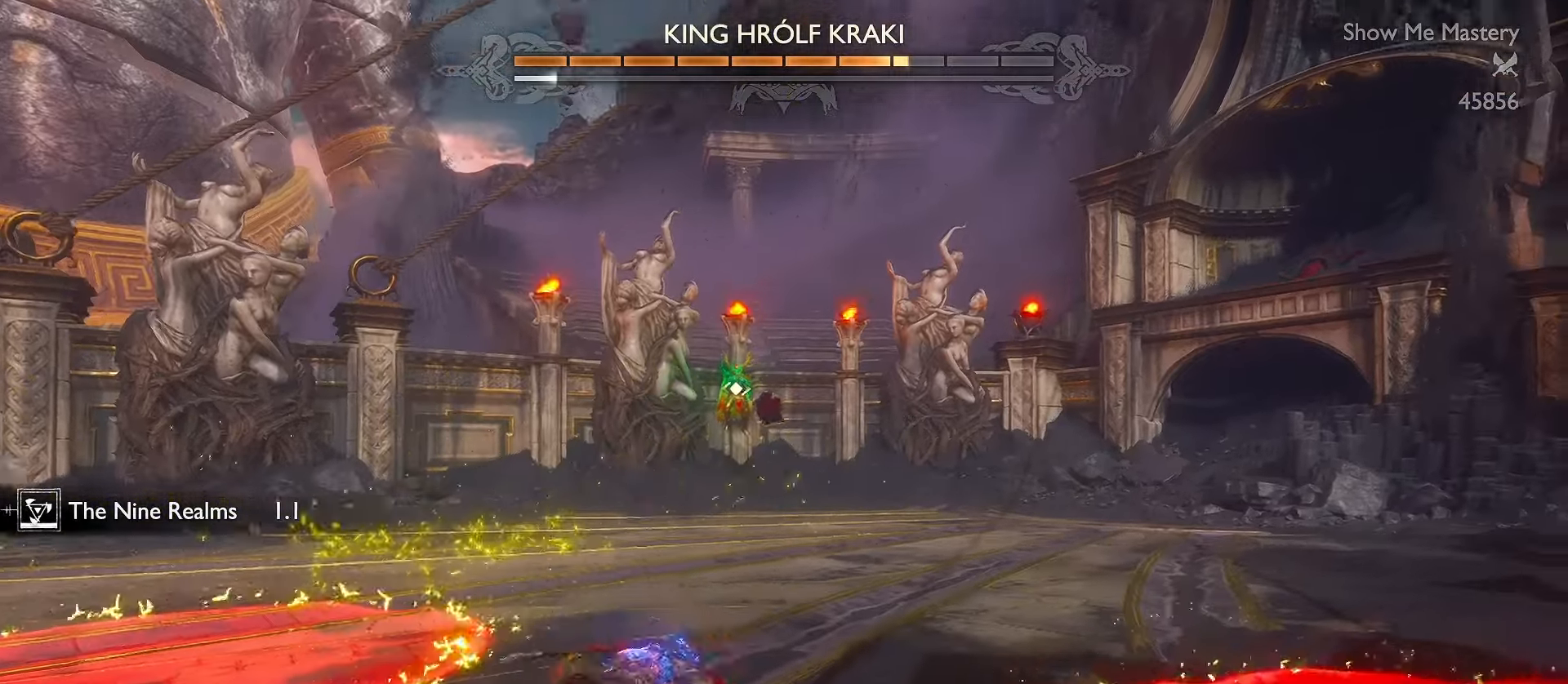
{"dt_ms": 500, "buttons": [], "left_stick": "down-left", "right_stick": "center", "events": [[50, "right_stick", "center"], [167, "X", "down"], [217, "left_stick", "up"], [283, "left_stick", "left"], [350, "X", "up"], [350, "left_stick", "down-left"], [417, "X", "down"], [467, "X", "up"]]}
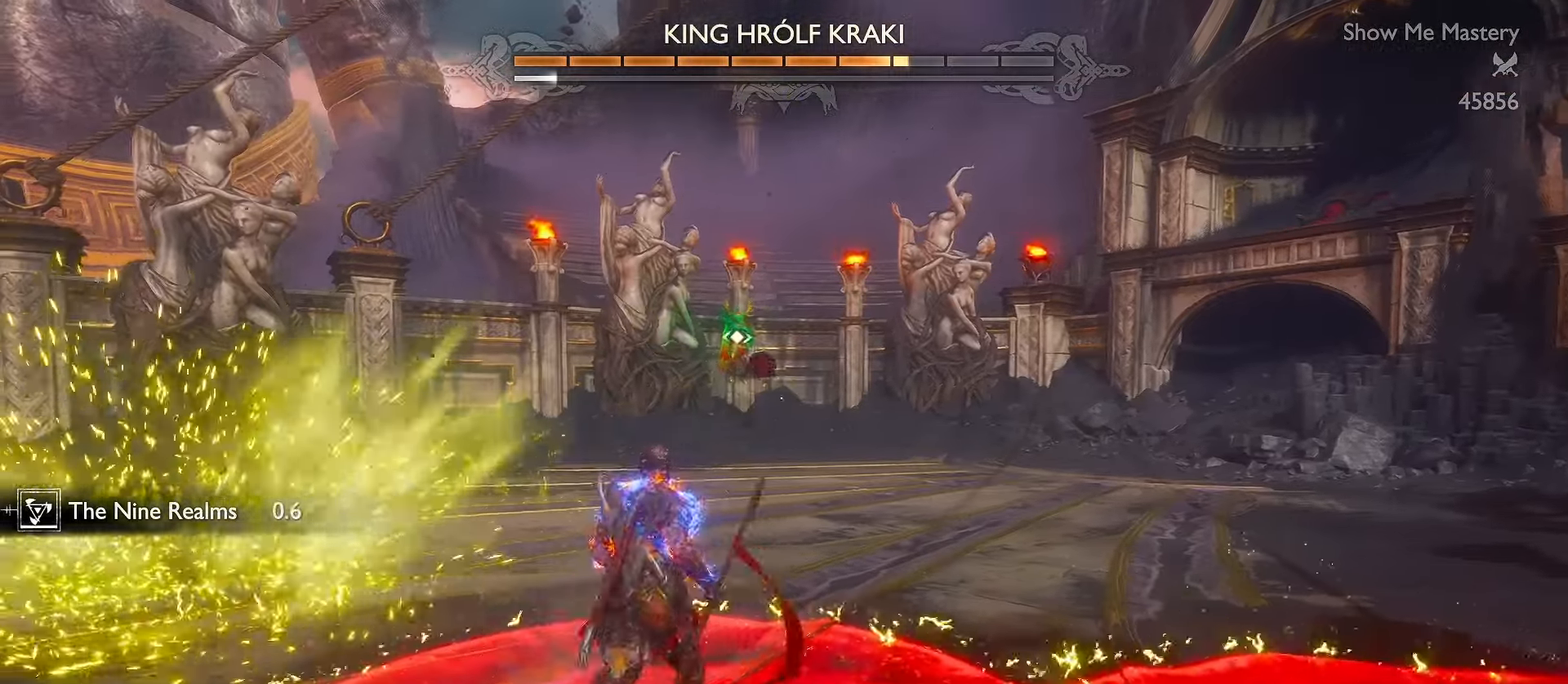
{"dt_ms": 500, "buttons": [], "left_stick": "down-left", "right_stick": "center", "events": [[67, "A", "down"], [183, "A", "up"], [267, "A", "down"], [333, "A", "up"], [383, "R1", "down"], [417, "A", "down"], [433, "R1", "up"], [483, "A", "up"]]}
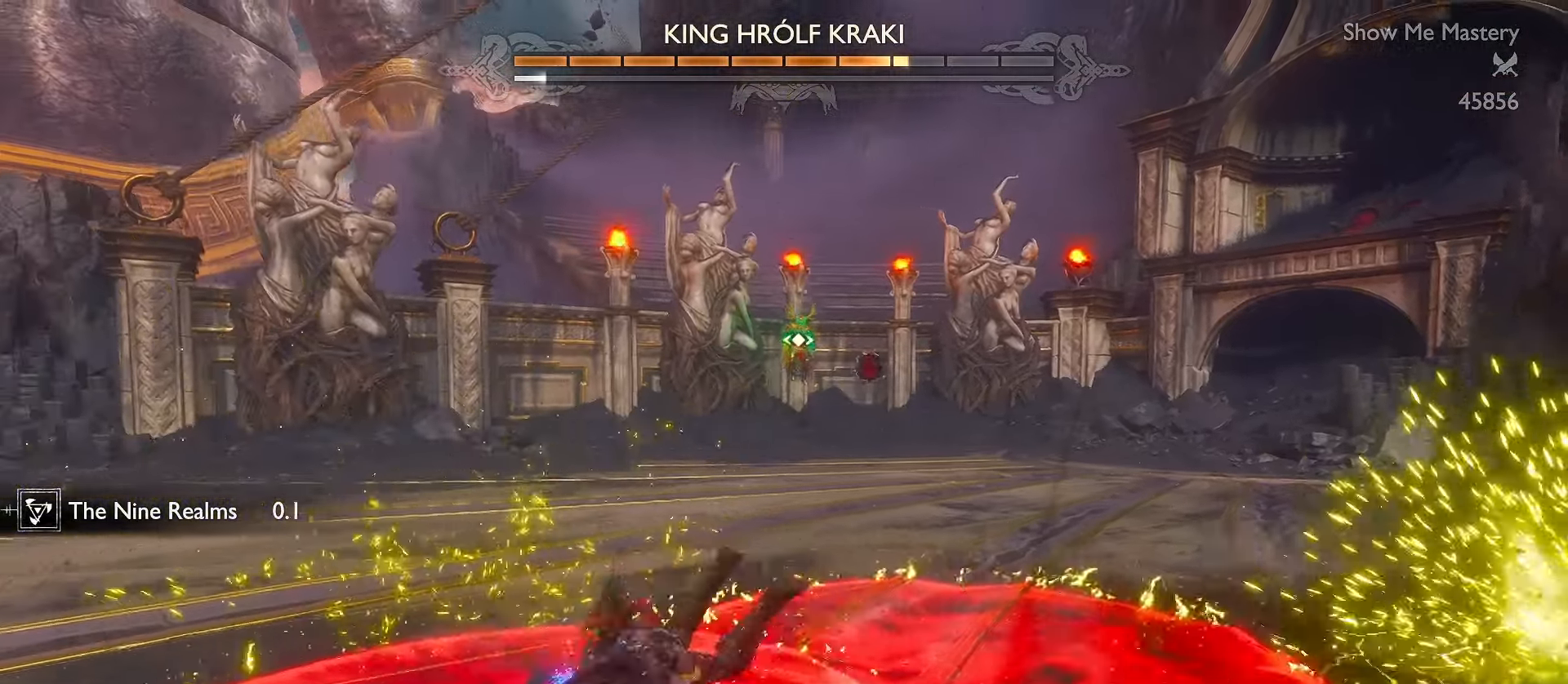
{"dt_ms": 500, "buttons": ["A"], "left_stick": "left", "right_stick": "center", "events": [[117, "left_stick", "left"], [433, "A", "down"]]}
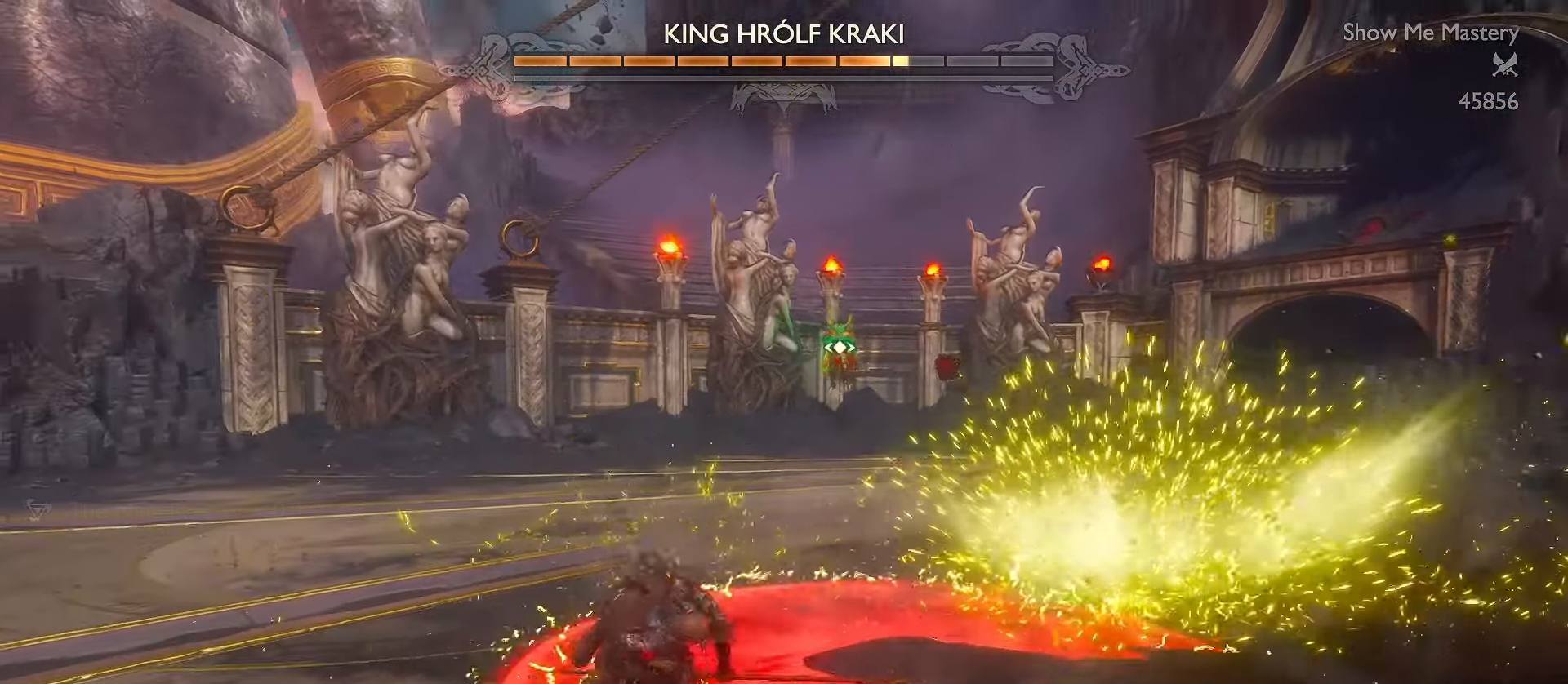
{"dt_ms": 500, "buttons": [], "left_stick": "left", "right_stick": "center", "events": [[17, "A", "up"], [33, "DPAD_RIGHT", "down"], [100, "A", "down"], [150, "DPAD_RIGHT", "up"], [167, "A", "up"], [217, "A", "down"], [333, "A", "up"]]}
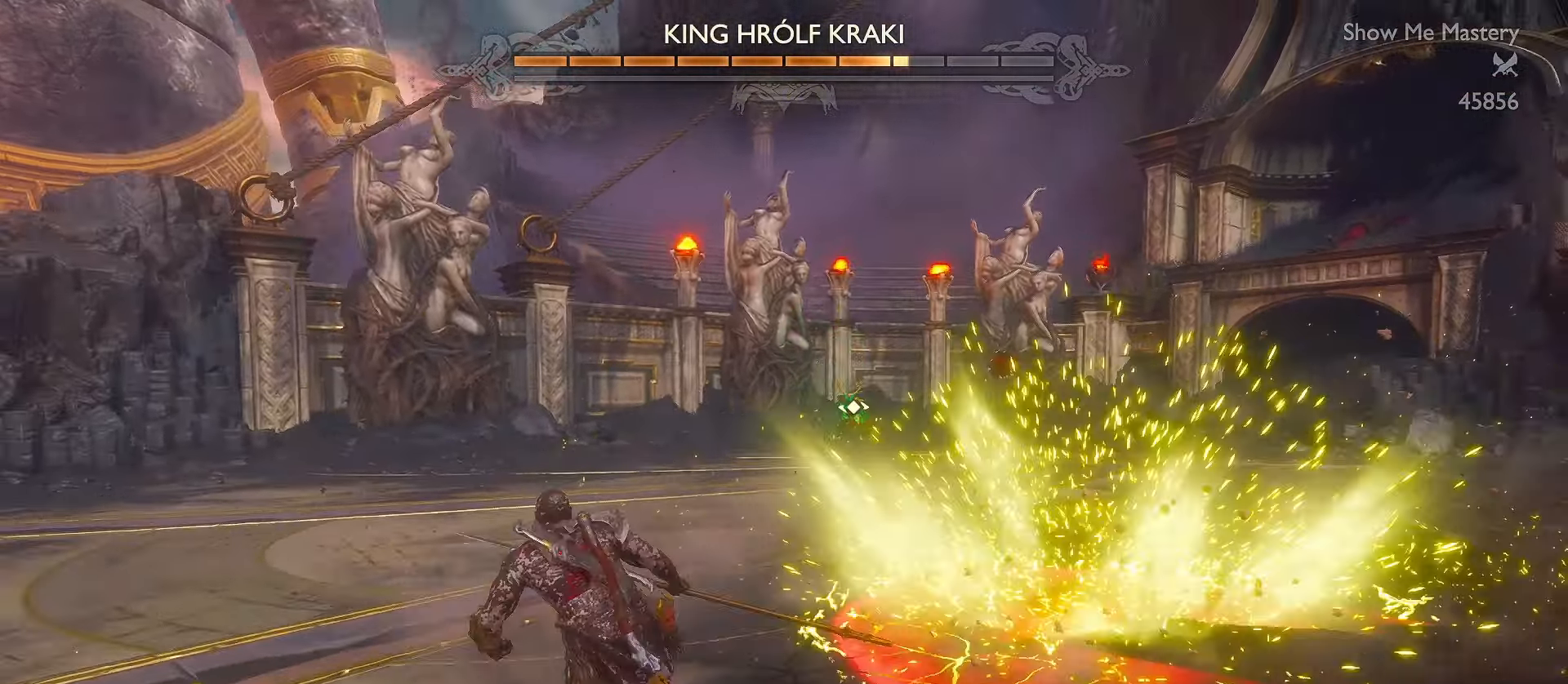
{"dt_ms": 500, "buttons": [], "left_stick": "left", "right_stick": "right", "events": [[500, "right_stick", "right"]]}
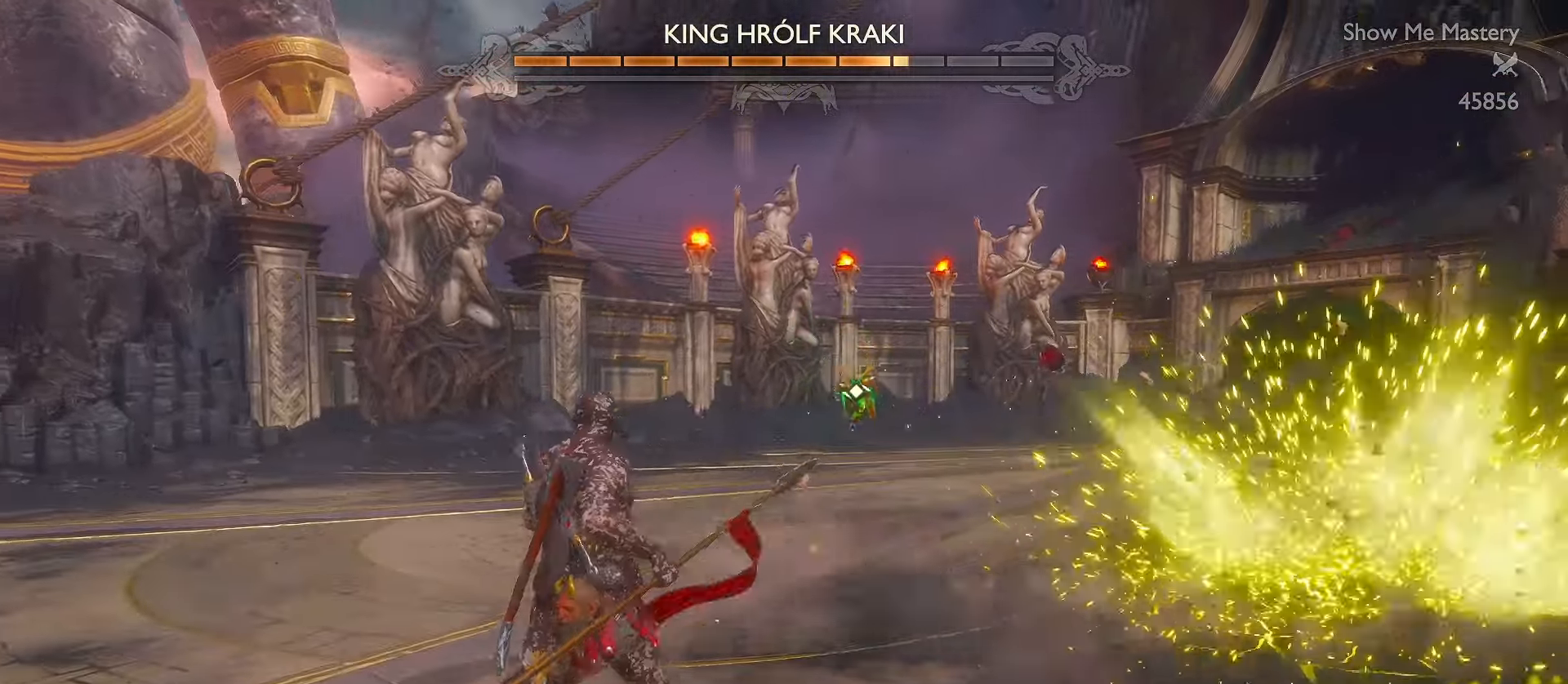
{"dt_ms": 500, "buttons": [], "left_stick": "center", "right_stick": "center", "events": [[117, "right_stick", "center"], [217, "left_stick", "center"]]}
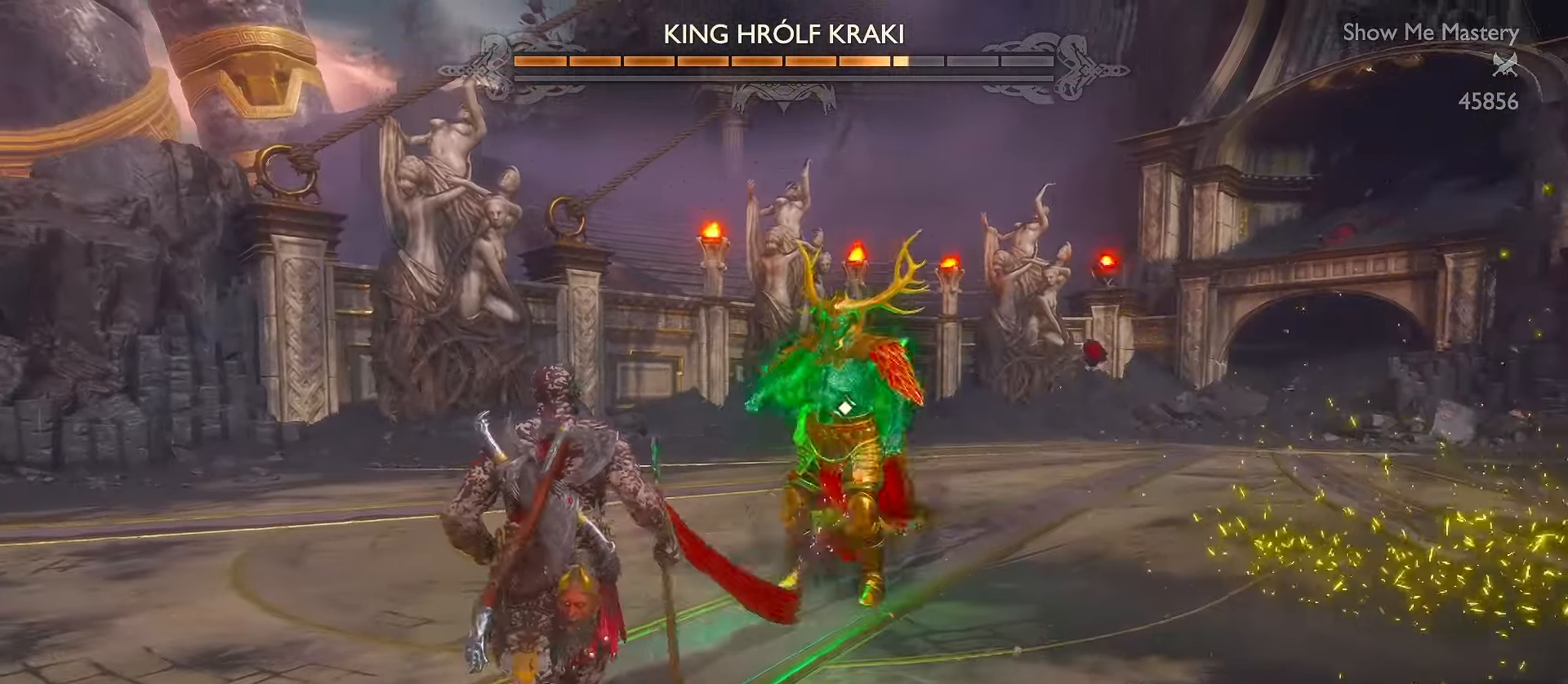
{"dt_ms": 500, "buttons": [], "left_stick": "center", "right_stick": "center", "events": []}
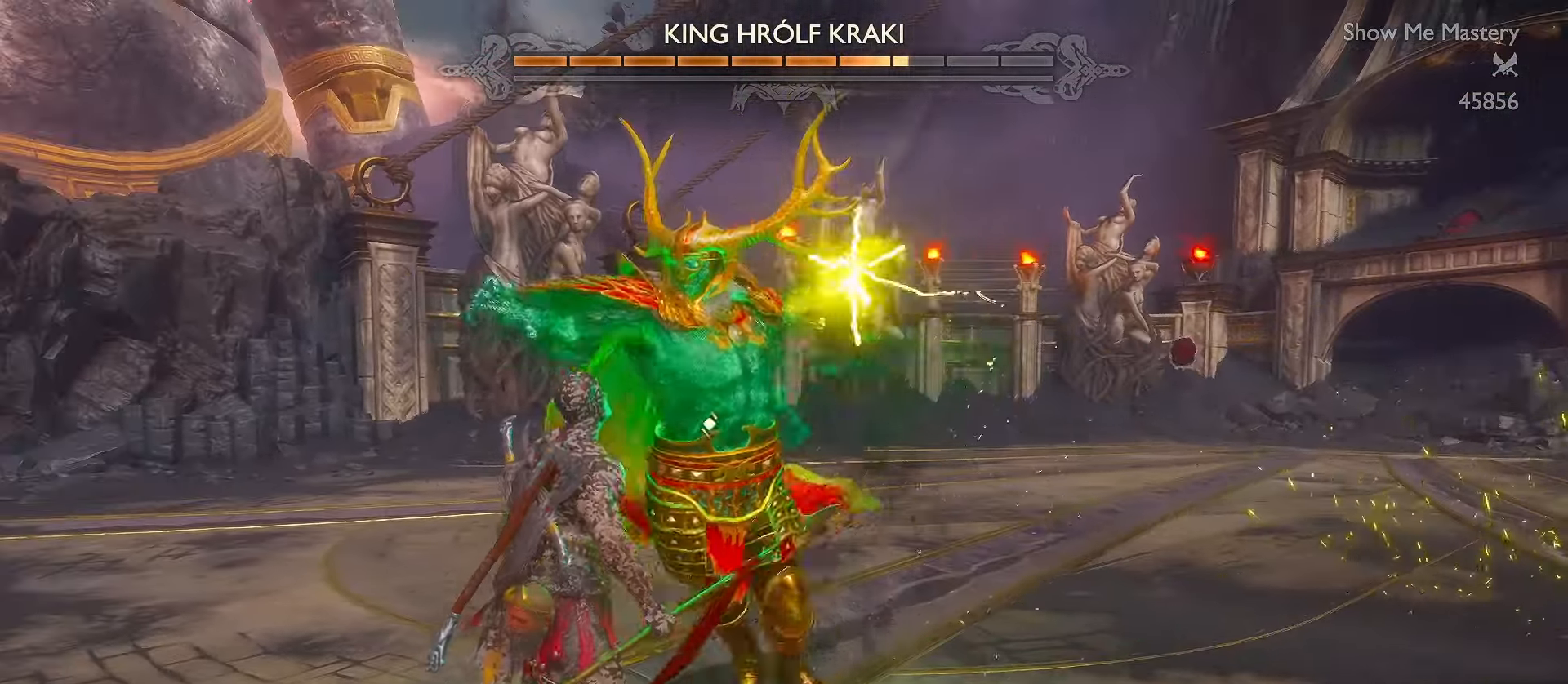
{"dt_ms": 500, "buttons": ["R1"], "left_stick": "center", "right_stick": "center", "events": [[50, "L1", "down"], [450, "L1", "up"], [483, "R1", "down"]]}
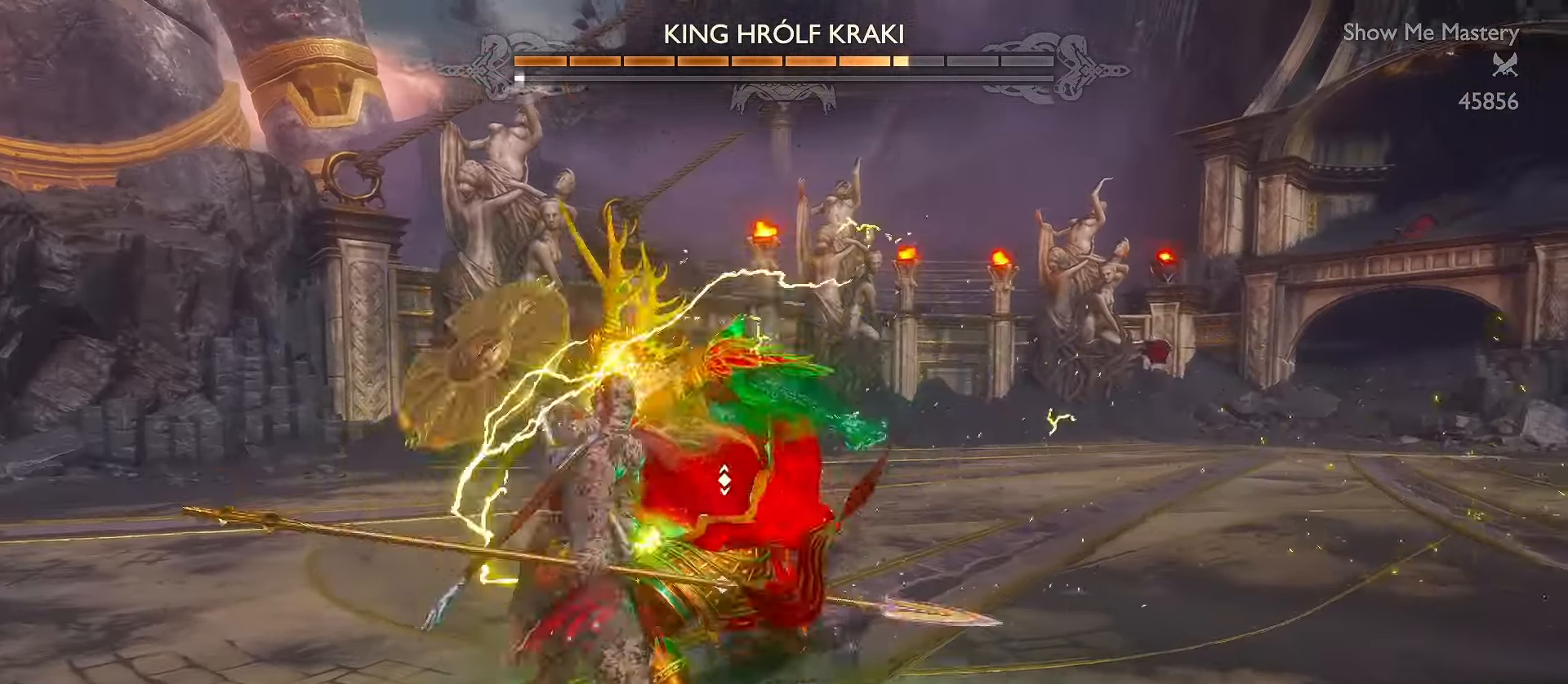
{"dt_ms": 500, "buttons": ["R1"], "left_stick": "center", "right_stick": "center", "events": [[100, "right_stick", "down"], [183, "right_stick", "down-right"], [350, "right_stick", "center"]]}
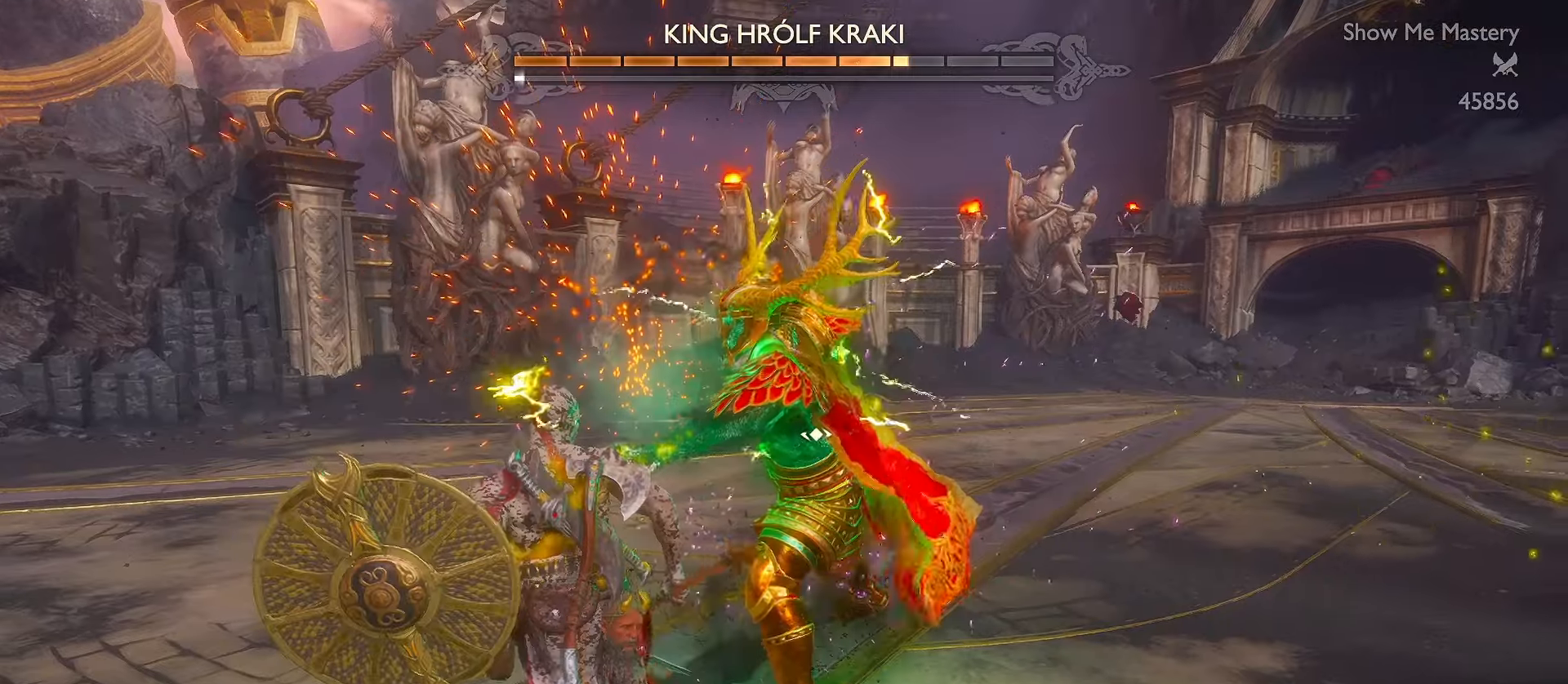
{"dt_ms": 500, "buttons": ["R1"], "left_stick": "center", "right_stick": "right", "events": [[150, "right_stick", "right"]]}
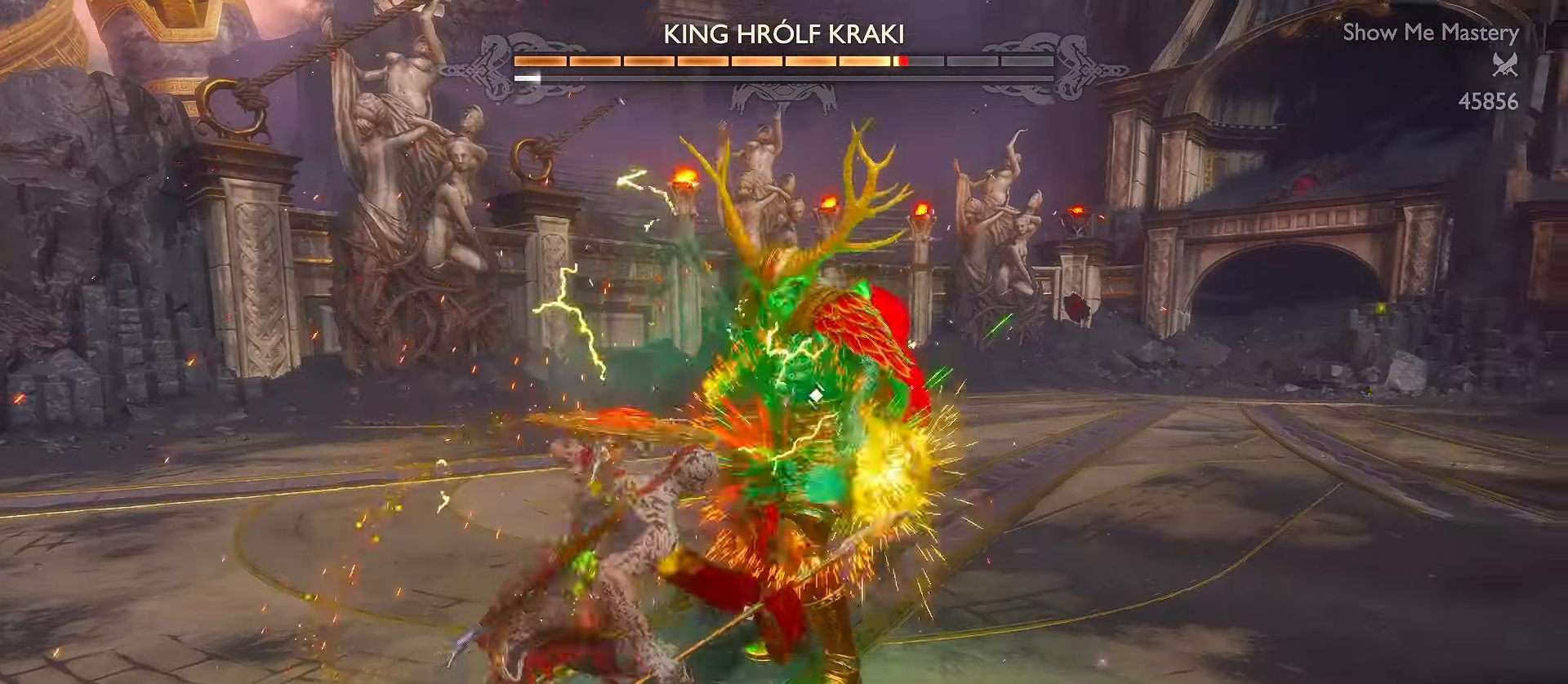
{"dt_ms": 500, "buttons": ["R1"], "left_stick": "center", "right_stick": "down-right", "events": [[16, "R1", "up"], [66, "L1", "down"], [166, "R1", "down"], [266, "R1", "up"], [300, "right_stick", "center"], [333, "R1", "down"], [400, "right_stick", "down"], [416, "L1", "up"], [416, "R1", "up"], [483, "right_stick", "down-right"], [500, "R1", "down"]]}